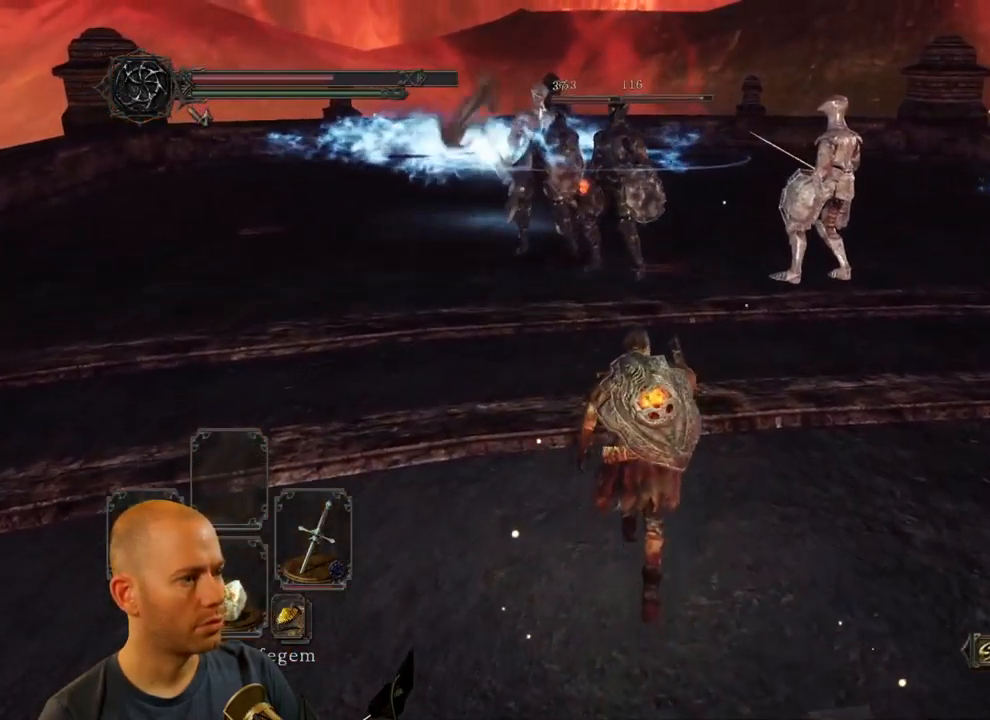
Gameplay with a controller (PlayStation layout); each line is a JSON object with the inputs held at the frame after it (dt_ms = milliseconds from this image to that frame). "events" lists button and stick changes between this image and that frame as [ms after this image, input, new state], when the widget could be followed in between.
{"dt_ms": 500, "buttons": [], "left_stick": "up", "right_stick": "center", "events": []}
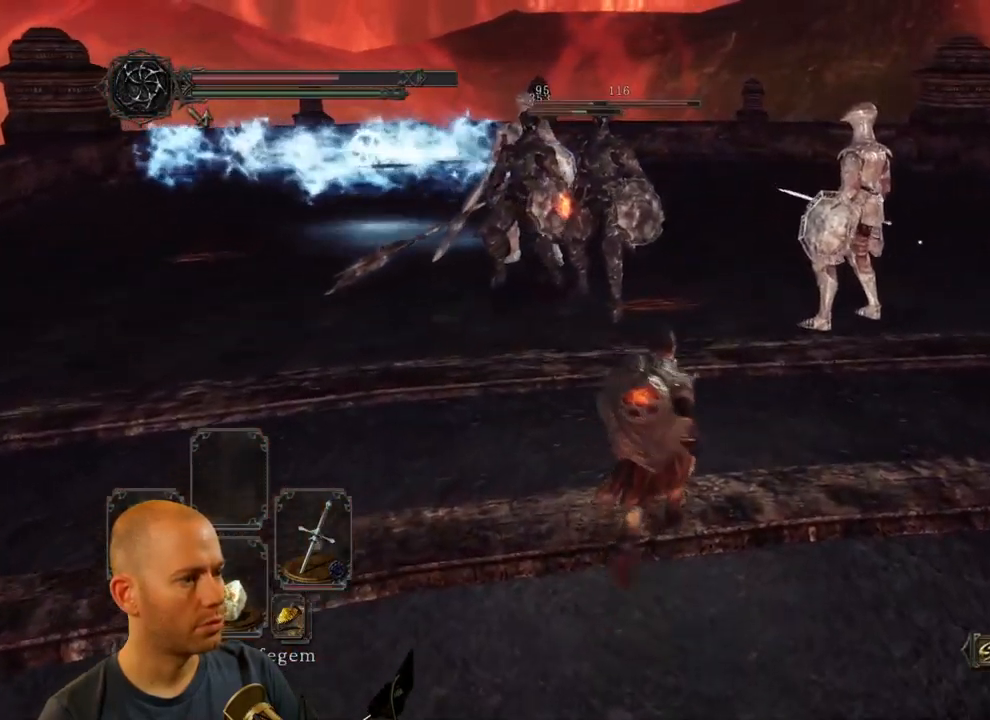
{"dt_ms": 500, "buttons": [], "left_stick": "down-left", "right_stick": "center"}
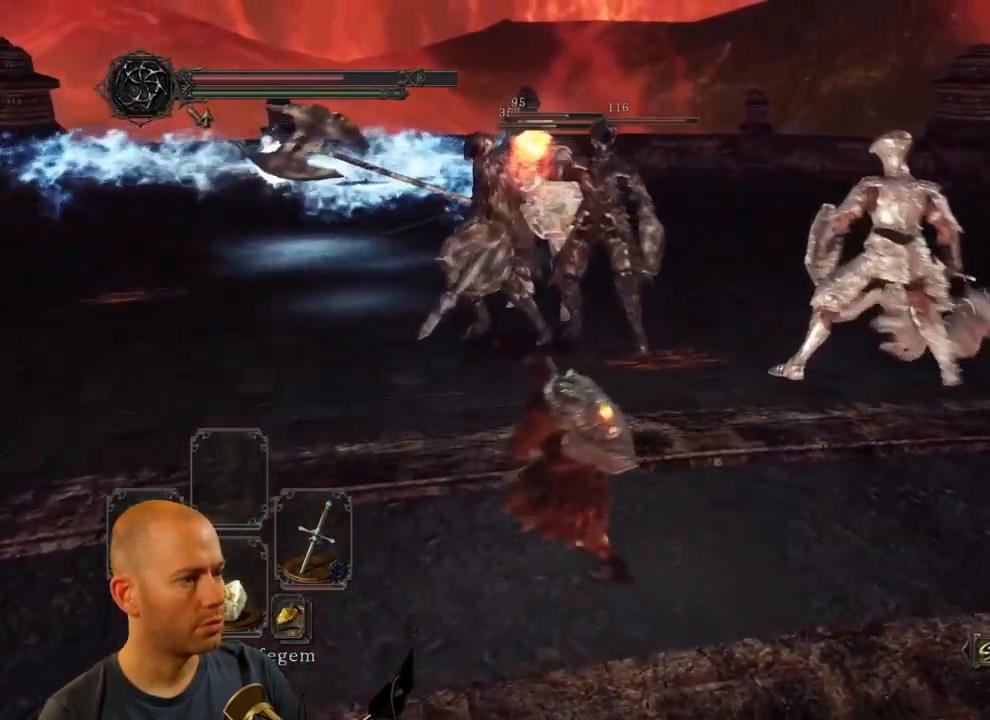
{"dt_ms": 500, "buttons": ["CIRCLE"], "left_stick": "down", "right_stick": "center"}
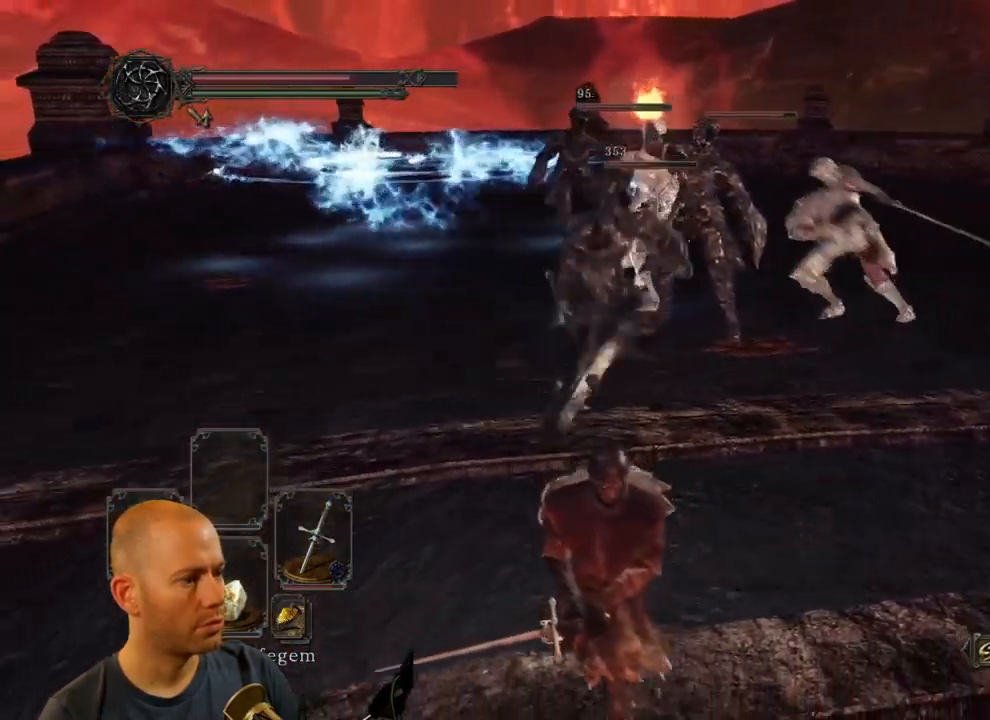
{"dt_ms": 500, "buttons": [], "left_stick": "down", "right_stick": "center", "events": [[333, "CIRCLE", "up"]]}
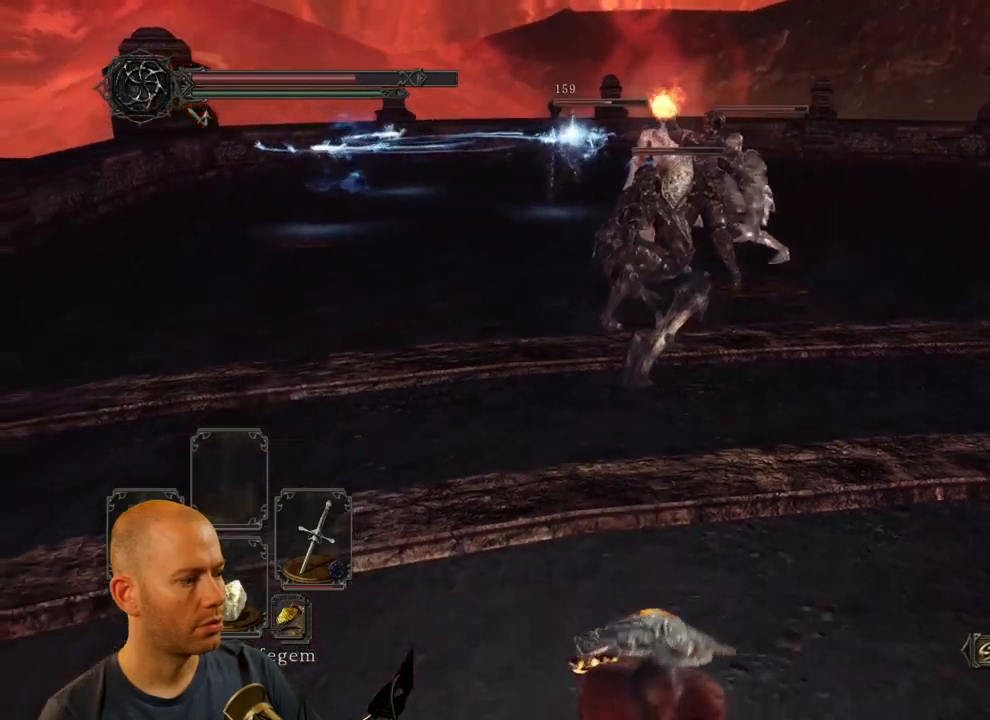
{"dt_ms": 500, "buttons": [], "left_stick": "down", "right_stick": "center", "events": [[67, "DPAD_DOWN", "down"], [200, "DPAD_DOWN", "up"]]}
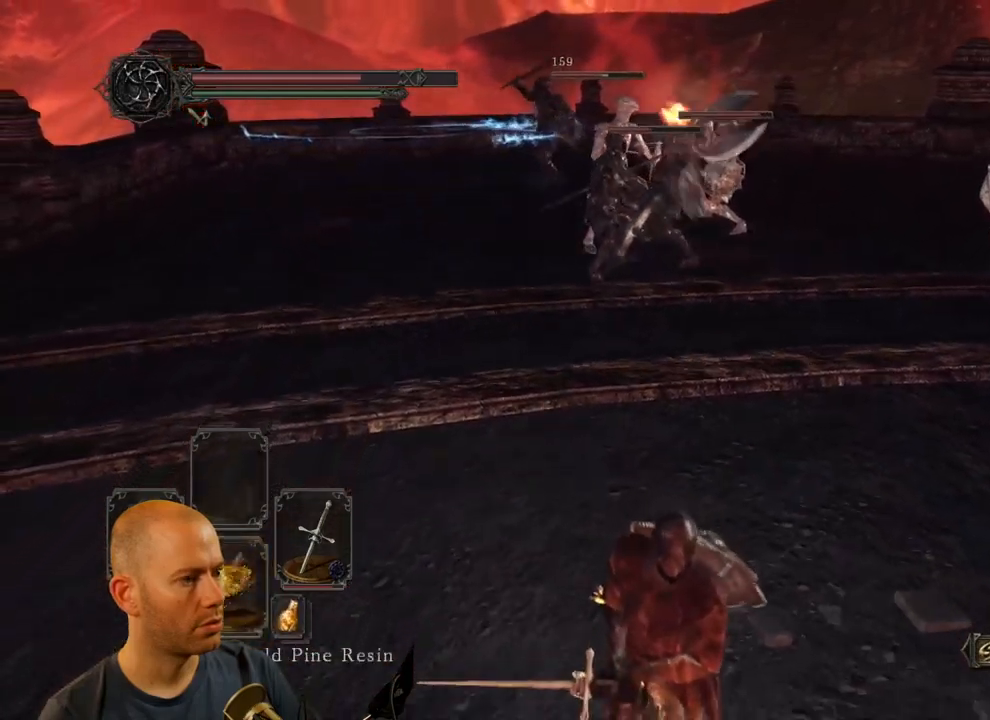
{"dt_ms": 500, "buttons": [], "left_stick": "down", "right_stick": "center", "events": [[117, "SQUARE", "down"], [300, "SQUARE", "up"]]}
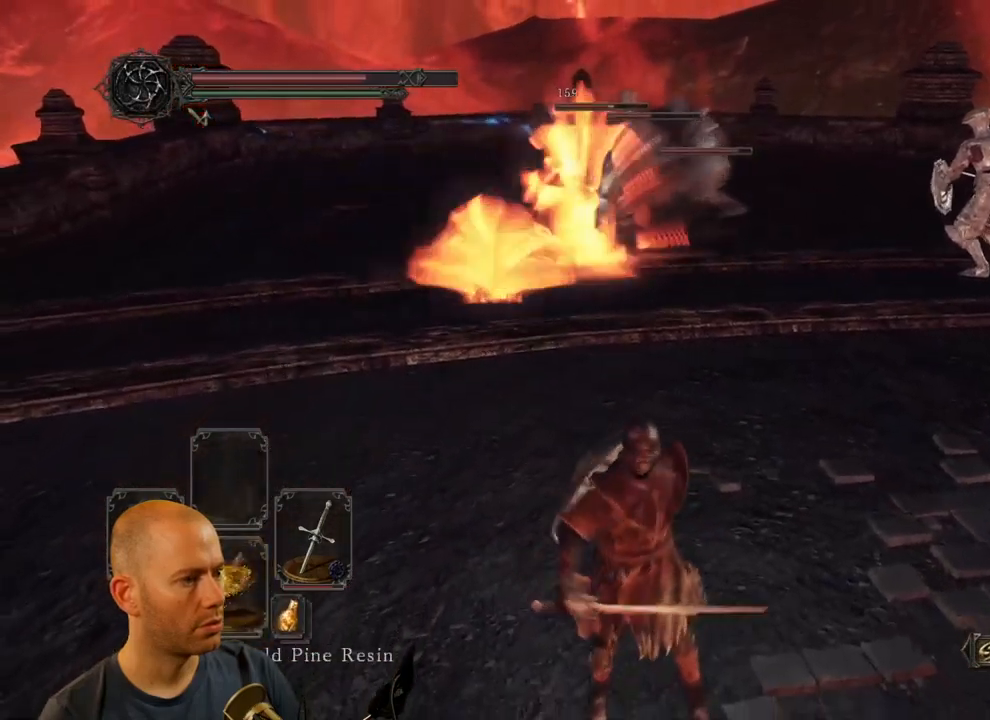
{"dt_ms": 500, "buttons": [], "left_stick": "down", "right_stick": "center", "events": []}
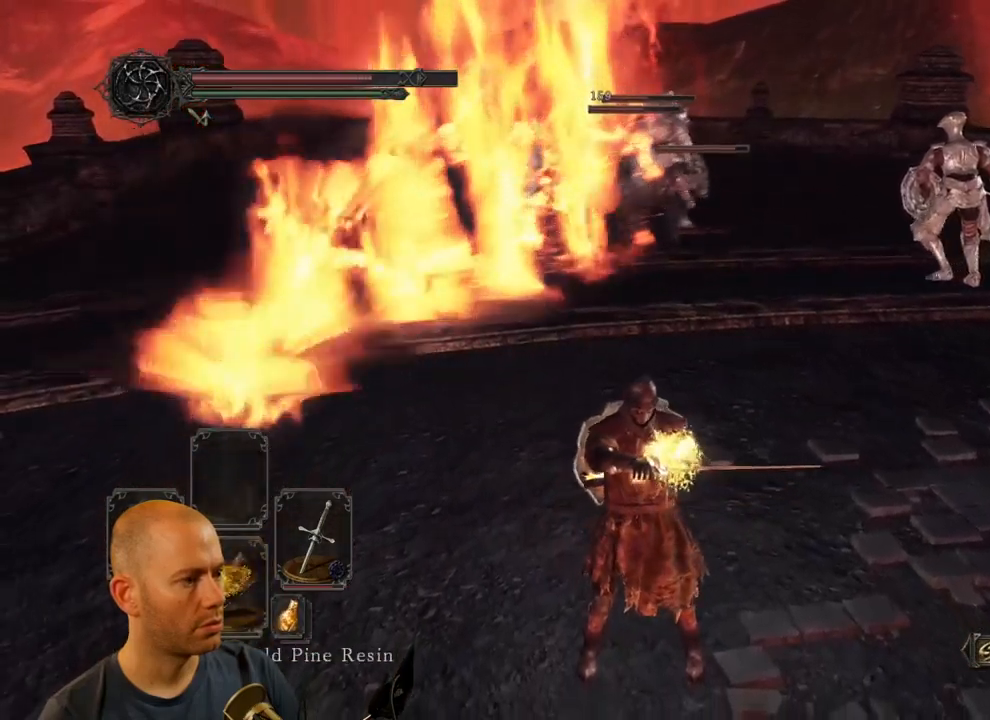
{"dt_ms": 500, "buttons": [], "left_stick": "down", "right_stick": "center", "events": []}
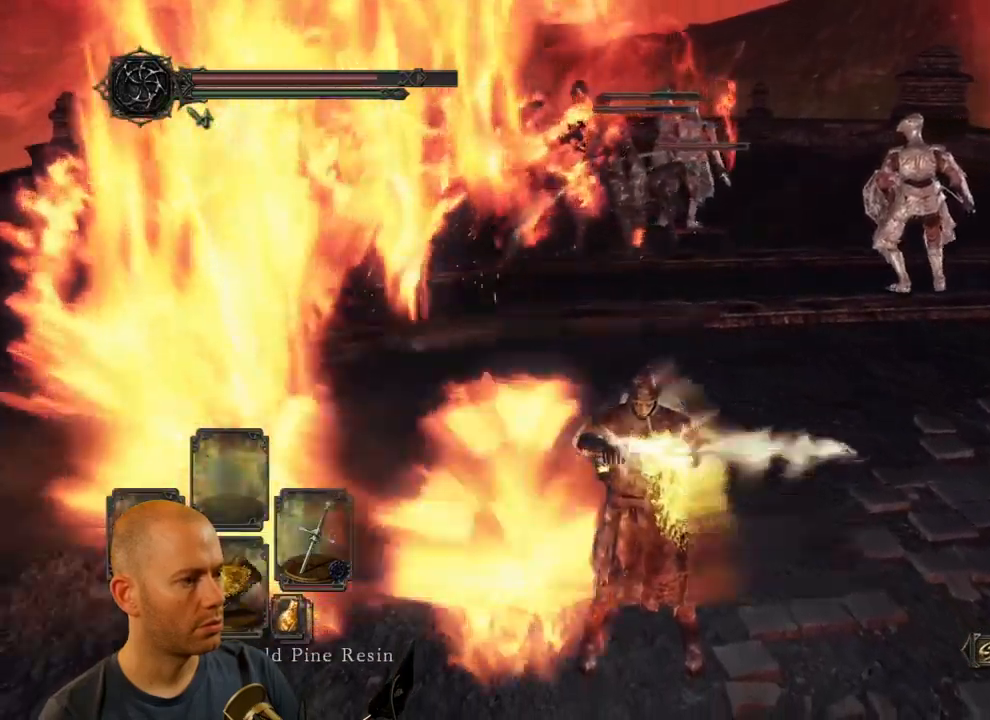
{"dt_ms": 500, "buttons": [], "left_stick": "down", "right_stick": "center", "events": [[217, "left_stick", "down-right"], [317, "left_stick", "down"]]}
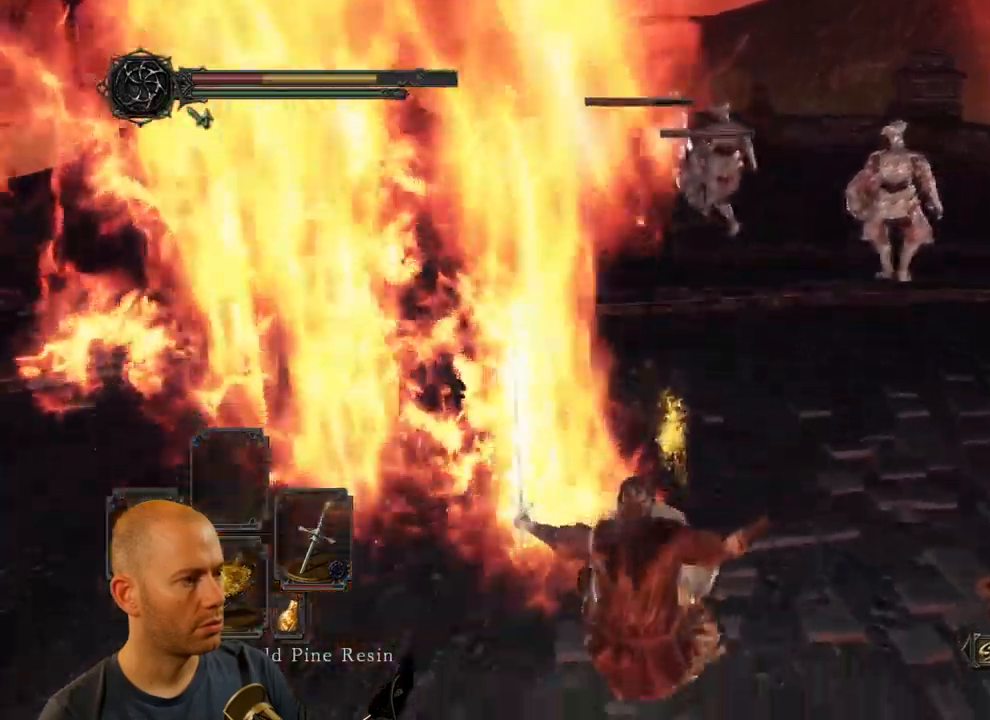
{"dt_ms": 500, "buttons": [], "left_stick": "down", "right_stick": "center", "events": []}
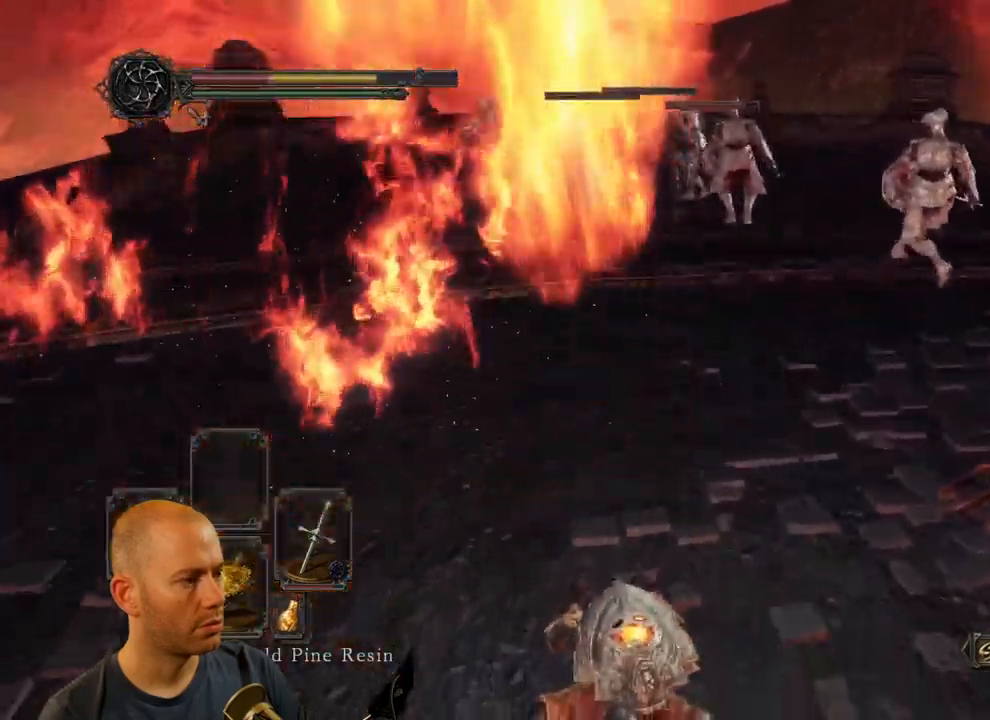
{"dt_ms": 500, "buttons": [], "left_stick": "down", "right_stick": "center", "events": [[183, "right_stick", "up-right"], [400, "right_stick", "center"]]}
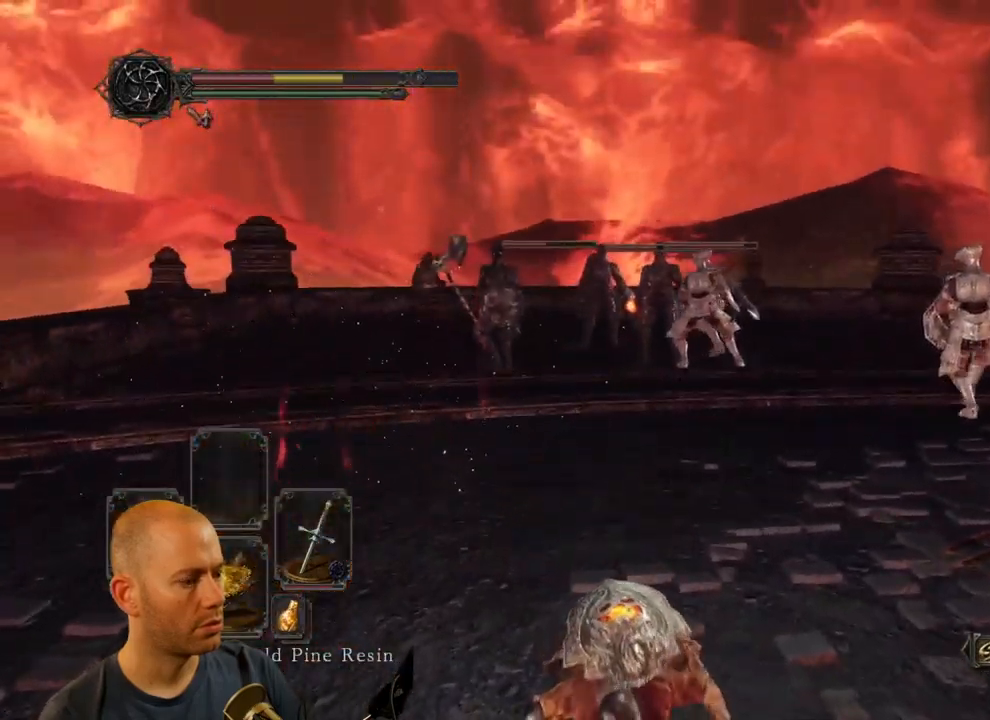
{"dt_ms": 500, "buttons": [], "left_stick": "down", "right_stick": "center", "events": []}
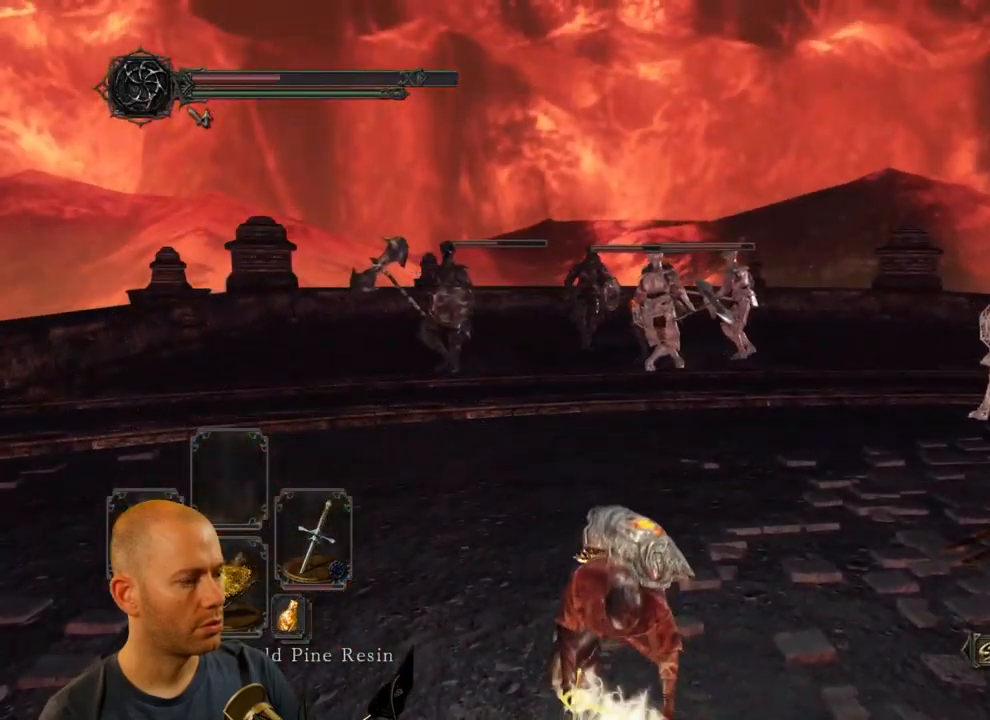
{"dt_ms": 500, "buttons": [], "left_stick": "down", "right_stick": "center", "events": []}
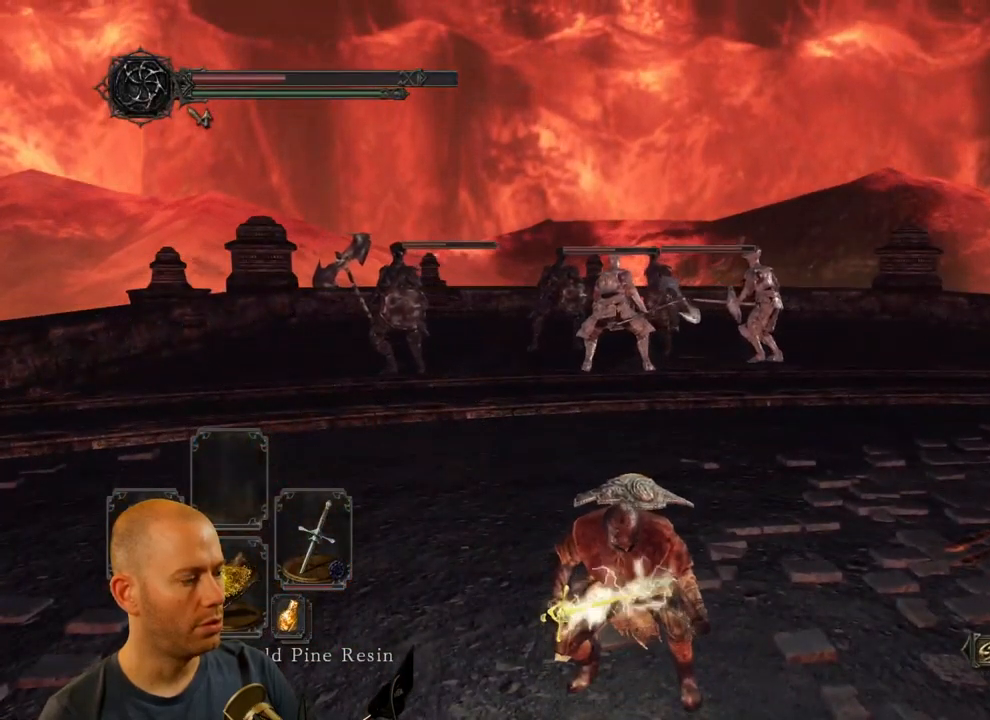
{"dt_ms": 500, "buttons": [], "left_stick": "down", "right_stick": "center", "events": [[150, "DPAD_DOWN", "down"], [233, "DPAD_DOWN", "up"], [367, "DPAD_DOWN", "down"], [400, "DPAD_DOWN", "up"]]}
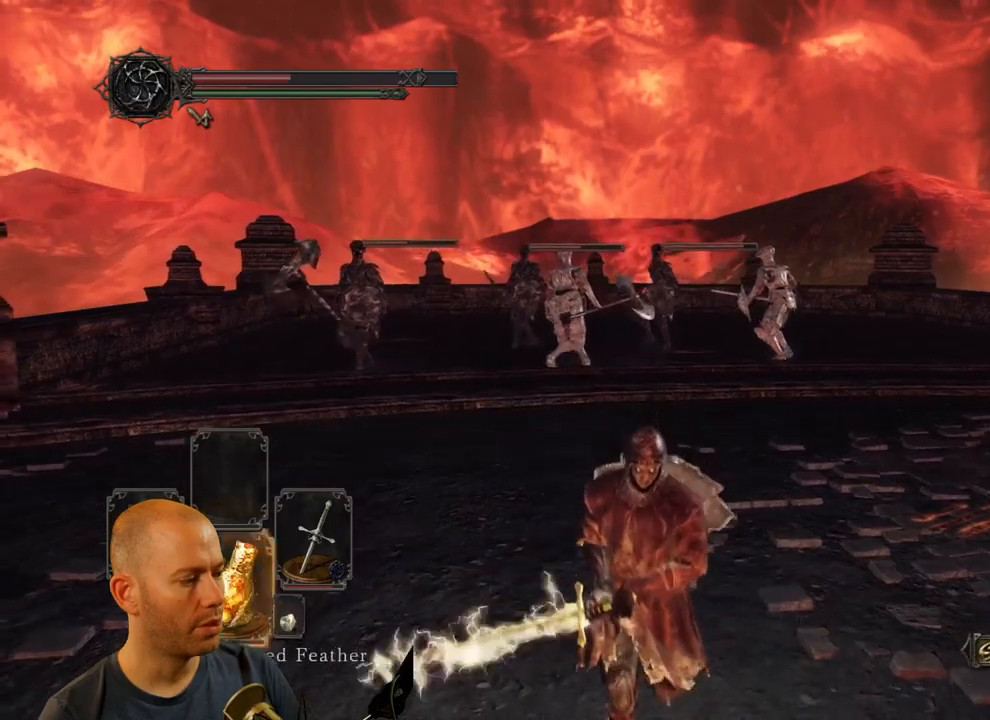
{"dt_ms": 500, "buttons": ["SQUARE"], "left_stick": "down", "right_stick": "center", "events": [[50, "DPAD_DOWN", "down"], [134, "DPAD_DOWN", "up"], [367, "SQUARE", "down"]]}
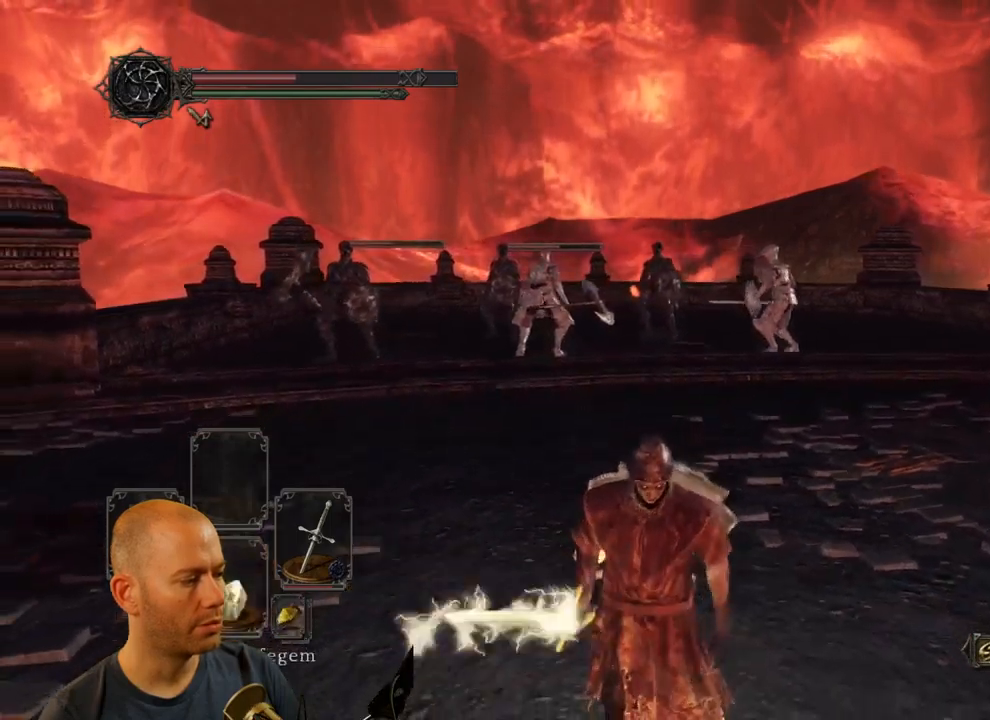
{"dt_ms": 500, "buttons": [], "left_stick": "down-right", "right_stick": "right", "events": [[17, "SQUARE", "up"], [217, "left_stick", "down-right"], [250, "right_stick", "right"]]}
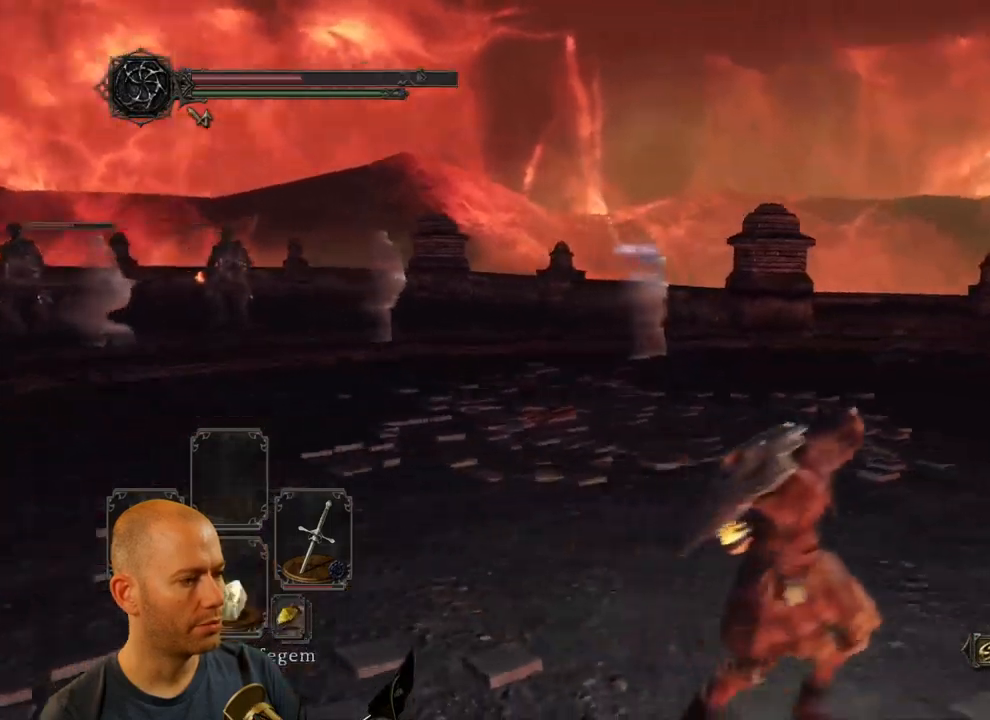
{"dt_ms": 500, "buttons": [], "left_stick": "up-right", "right_stick": "right", "events": [[234, "left_stick", "up-right"]]}
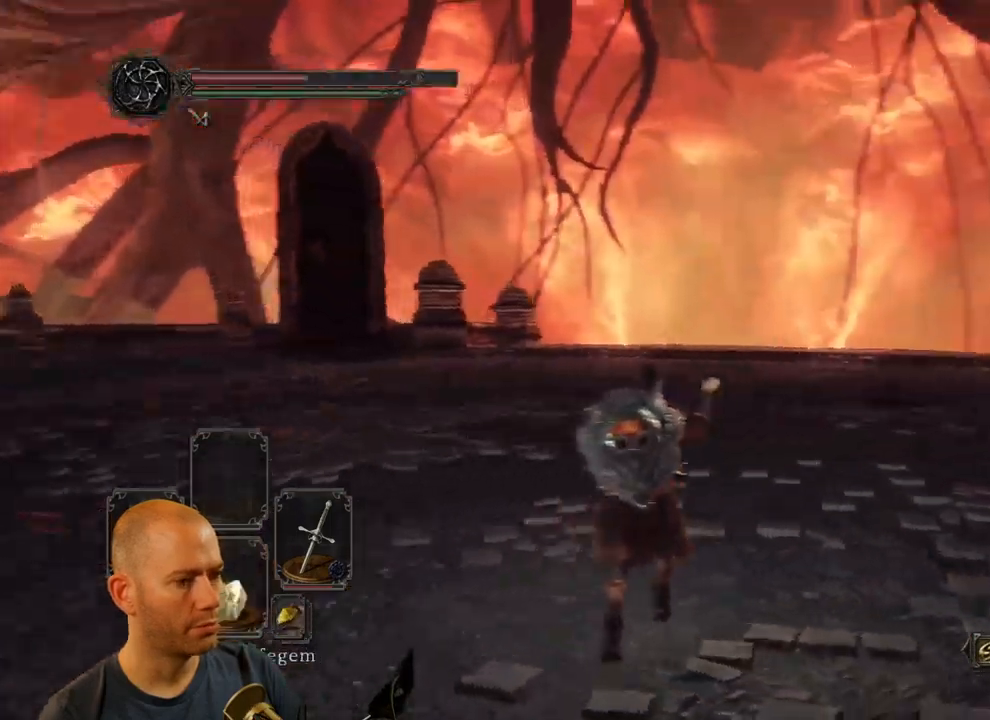
{"dt_ms": 500, "buttons": [], "left_stick": "up", "right_stick": "right", "events": [[367, "left_stick", "up"]]}
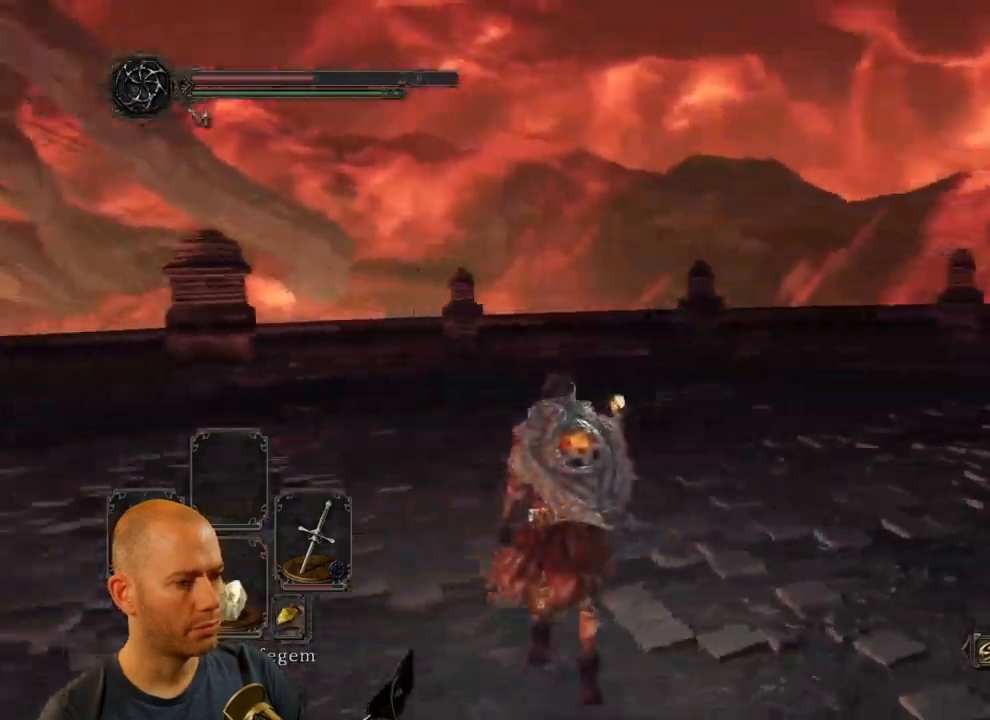
{"dt_ms": 500, "buttons": [], "left_stick": "up", "right_stick": "right", "events": []}
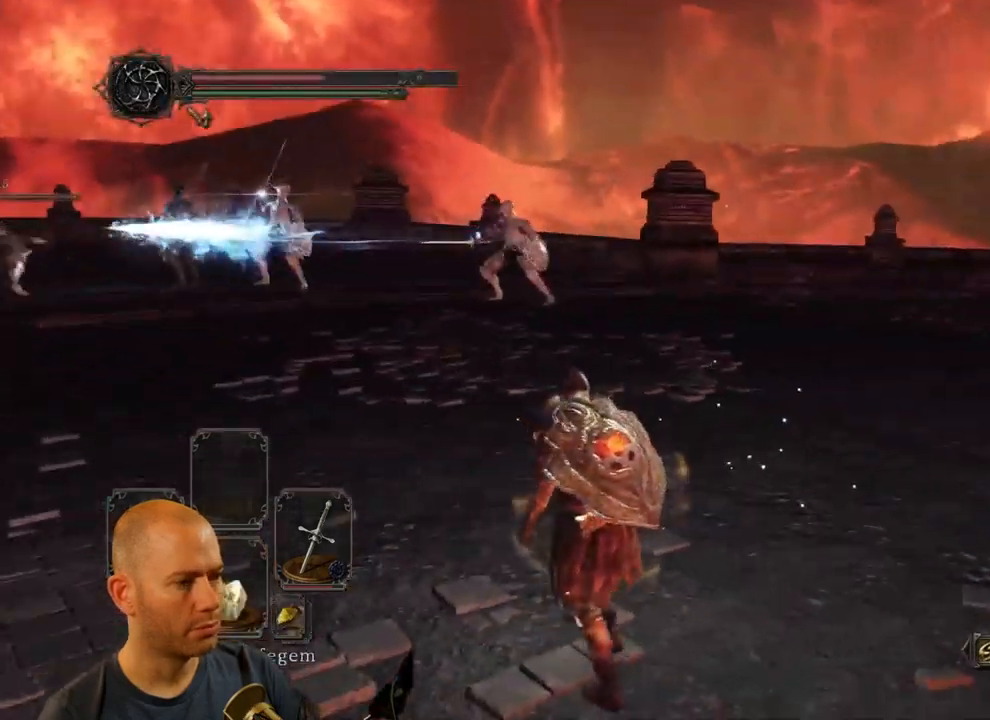
{"dt_ms": 500, "buttons": [], "left_stick": "up", "right_stick": "down-left", "events": [[17, "left_stick", "left"], [167, "left_stick", "up-left"], [234, "right_stick", "center"], [284, "right_stick", "down-left"], [417, "left_stick", "up"]]}
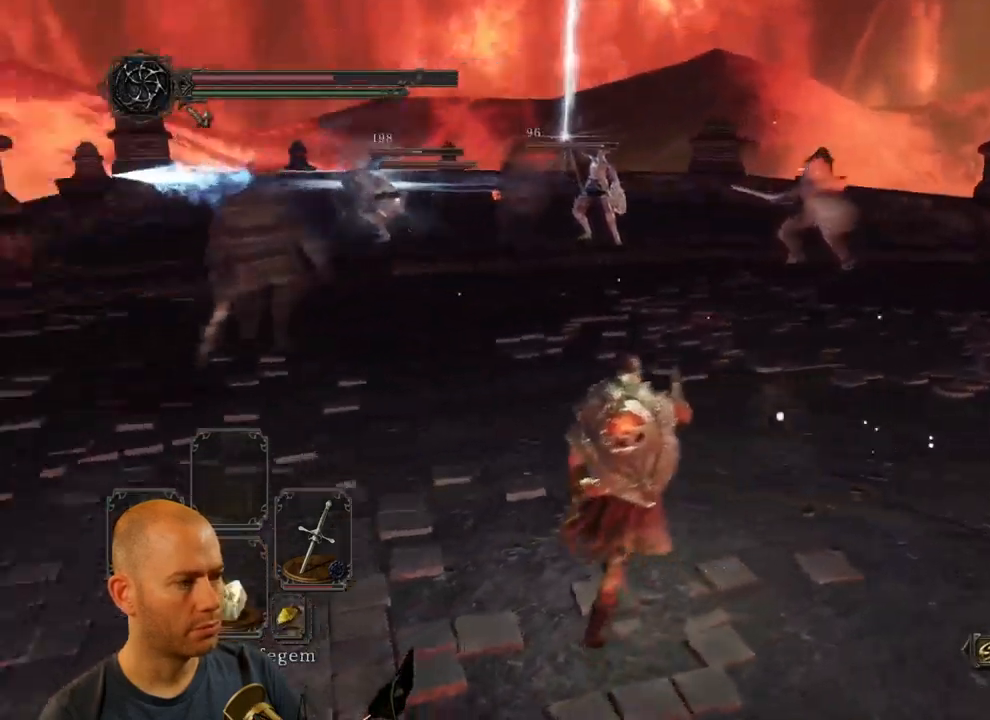
{"dt_ms": 500, "buttons": [], "left_stick": "right", "right_stick": "down-left", "events": [[17, "right_stick", "center"], [284, "left_stick", "up-right"], [317, "right_stick", "left"], [384, "right_stick", "down-left"], [434, "left_stick", "right"]]}
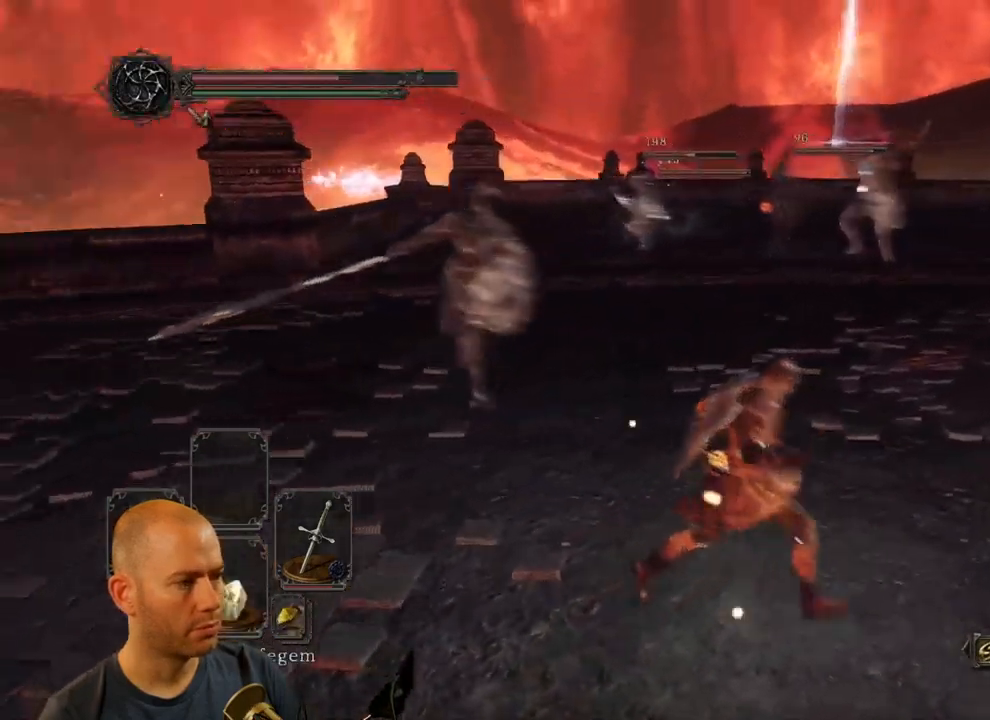
{"dt_ms": 500, "buttons": ["CIRCLE"], "left_stick": "down-right", "right_stick": "center", "events": [[34, "left_stick", "down-right"], [84, "right_stick", "center"], [450, "CIRCLE", "down"]]}
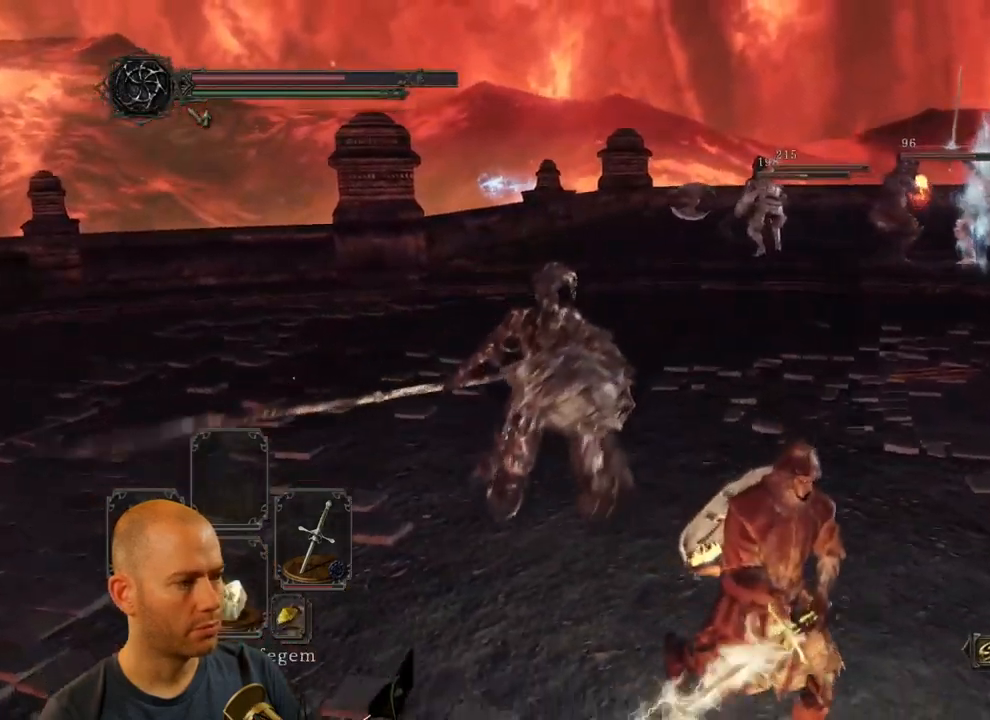
{"dt_ms": 500, "buttons": [], "left_stick": "down-right", "right_stick": "center", "events": [[284, "CIRCLE", "up"], [350, "CIRCLE", "down"], [500, "CIRCLE", "up"]]}
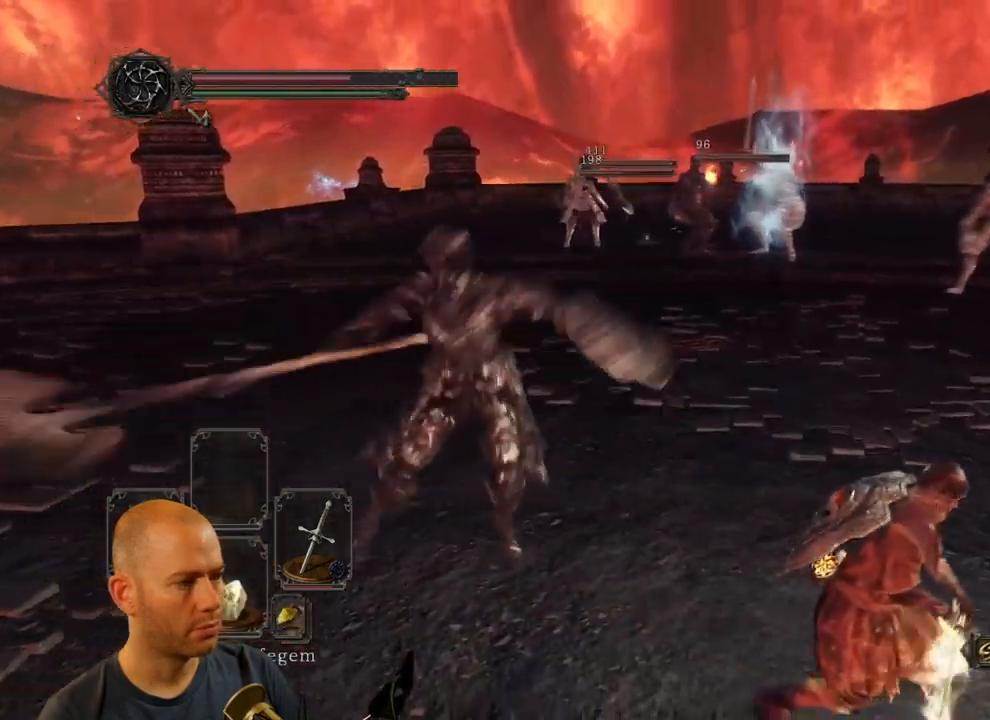
{"dt_ms": 500, "buttons": [], "left_stick": "right", "right_stick": "left", "events": [[483, "left_stick", "right"], [483, "right_stick", "left"]]}
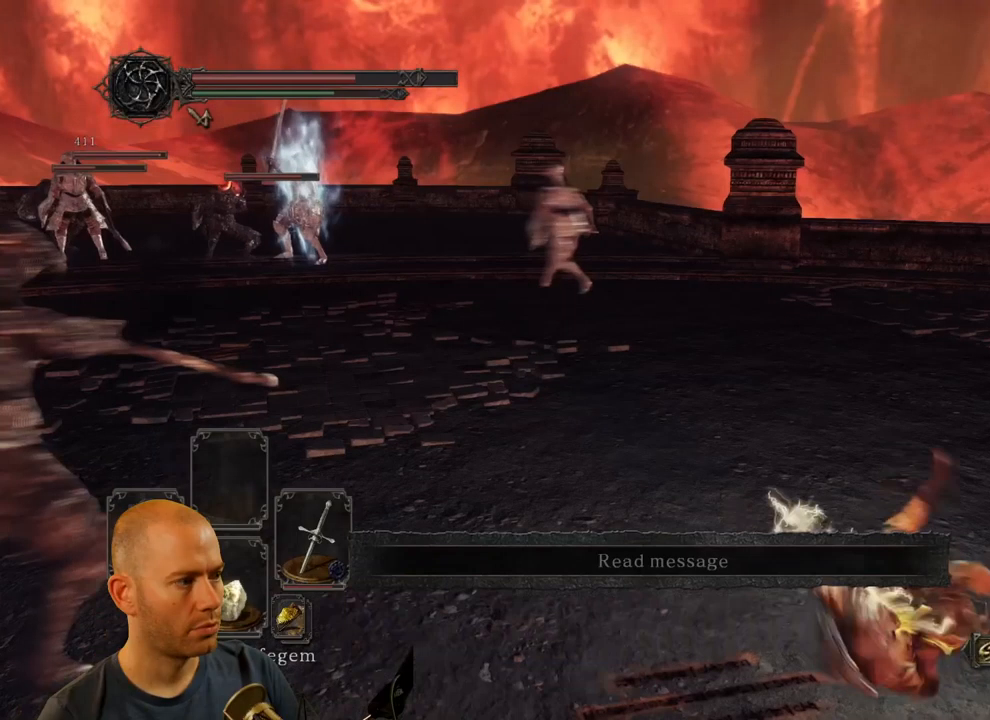
{"dt_ms": 500, "buttons": ["CIRCLE"], "left_stick": "up-right", "right_stick": "center", "events": [[333, "left_stick", "up-right"], [350, "right_stick", "center"], [416, "CIRCLE", "down"]]}
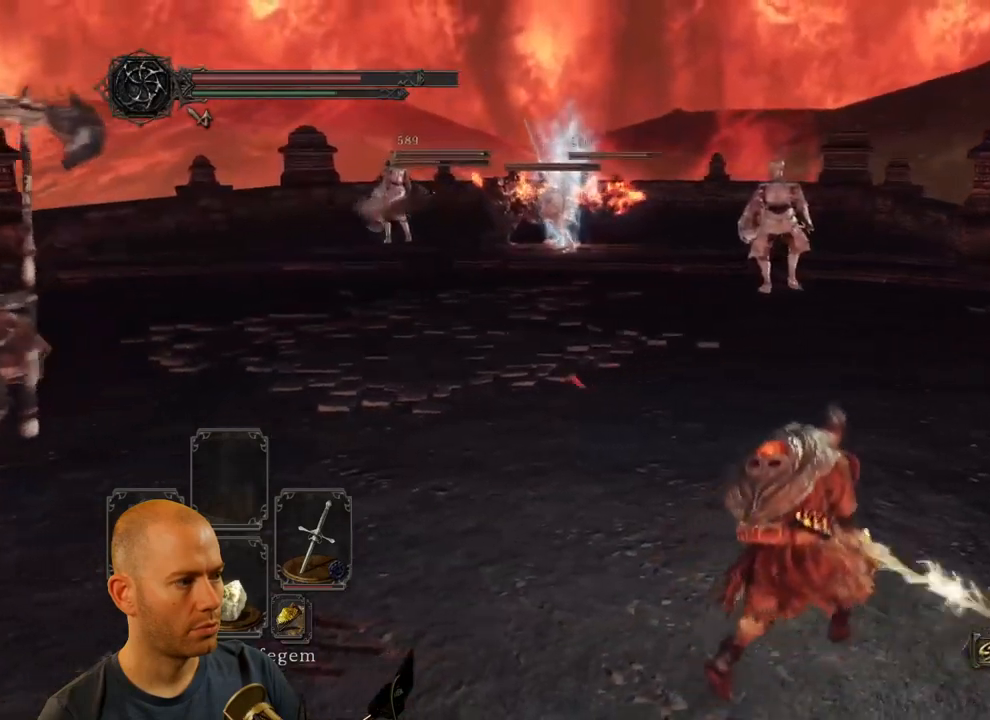
{"dt_ms": 500, "buttons": ["CIRCLE"], "left_stick": "up", "right_stick": "center", "events": [[500, "left_stick", "up"]]}
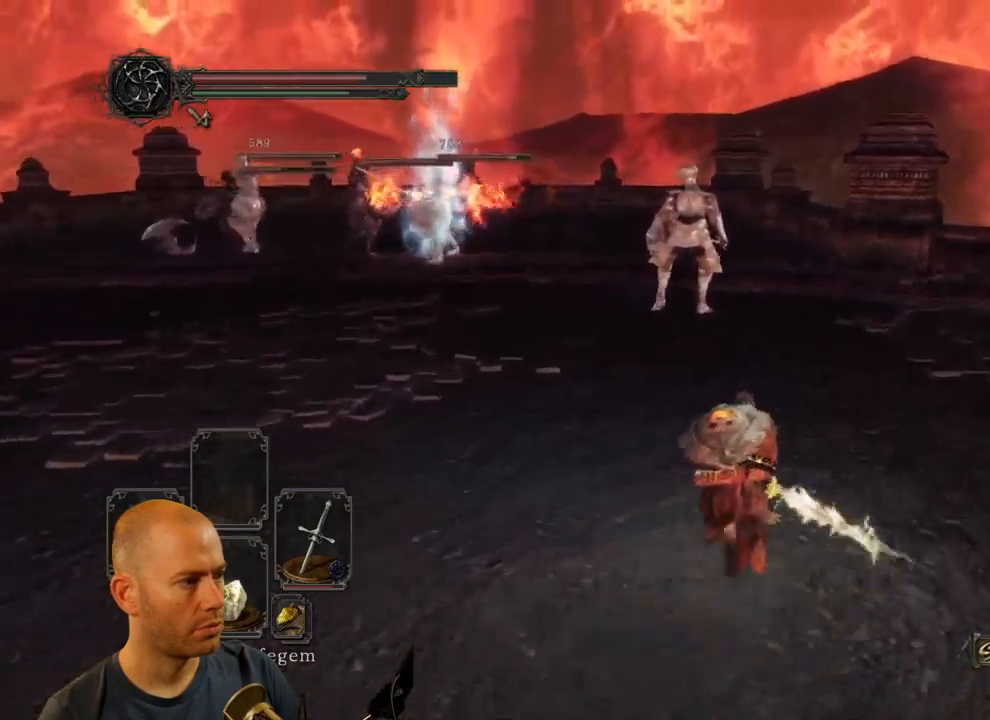
{"dt_ms": 500, "buttons": [], "left_stick": "up", "right_stick": "center"}
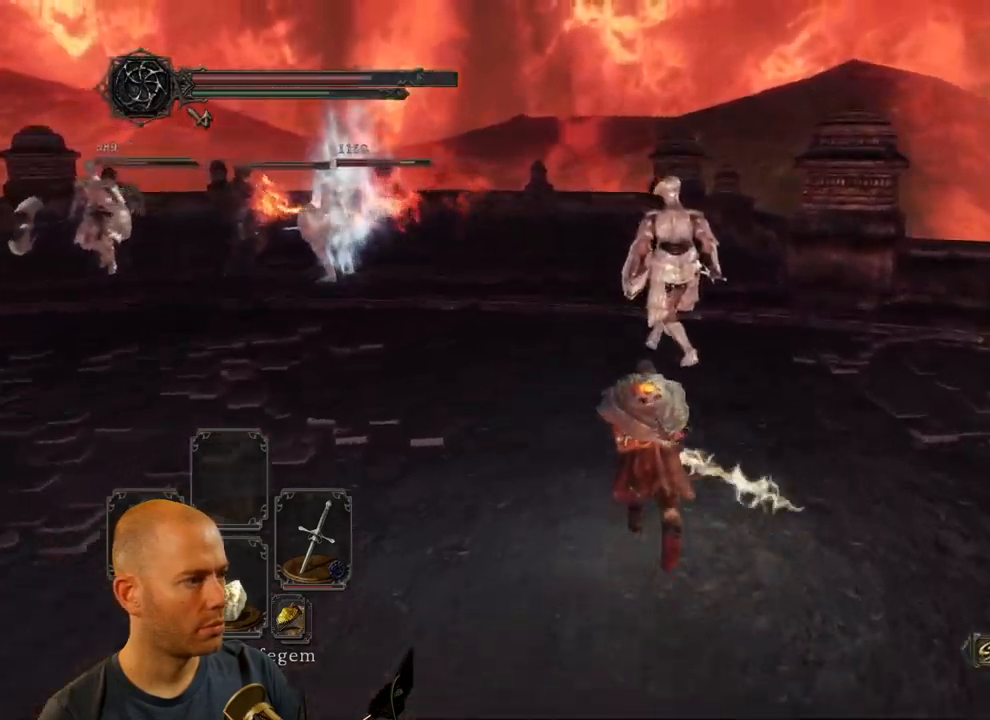
{"dt_ms": 500, "buttons": ["CIRCLE"], "left_stick": "up", "right_stick": "center"}
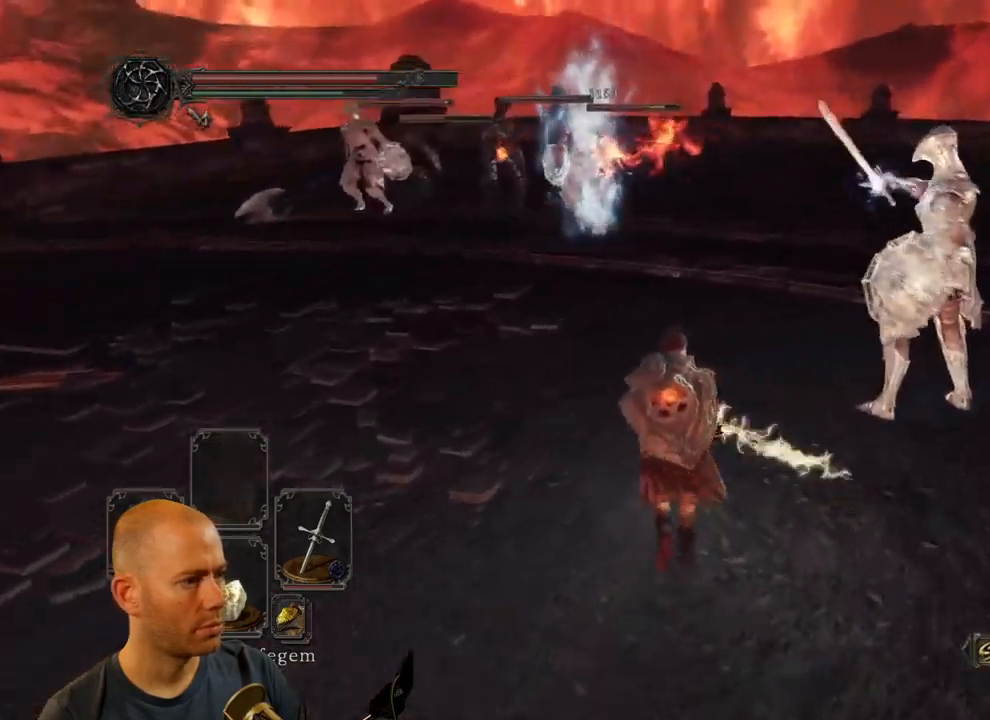
{"dt_ms": 1000, "buttons": [], "left_stick": "up", "right_stick": "left"}